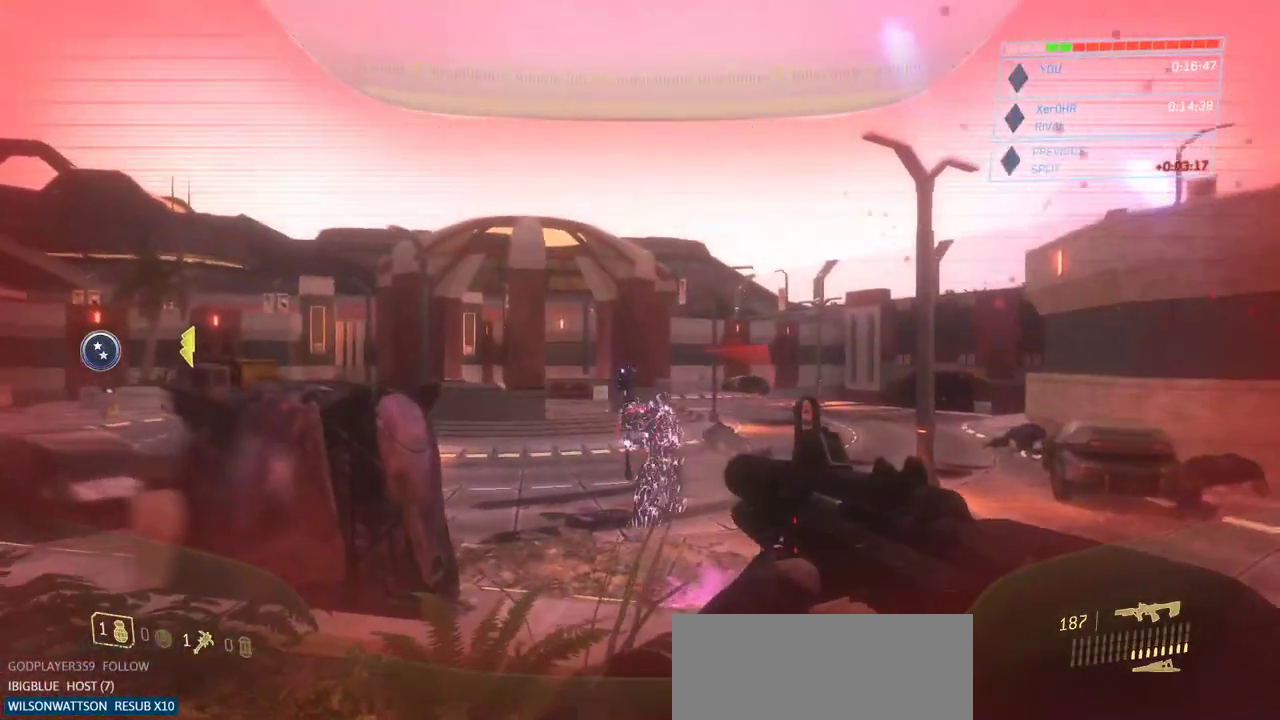
Gameplay with keyboard and mouse; each line is a JSON object with the keys and mouse buttons held at the frame after it. "events" lists presses ("down") and releases ("up") of "a", "ctrl", "d", "e", "escape", "g", "q", "r", "s", "shift", "space", "w", "mouse_left", "mouse_wheel" and "mouse_right" between this image and that frame as [ms after this image, input, new state], when the widget could be followed in between. "mouse_left", "mouse_wheel", "mouse_right" = the "left", "wheel", "right" buttons of the "mouse" list. No other keys are recorded. "wheel" means that the mouse wheel is clicked or scrolled. Not read: mouse_move.
{"keys": ["w"], "mouse": [], "events": []}
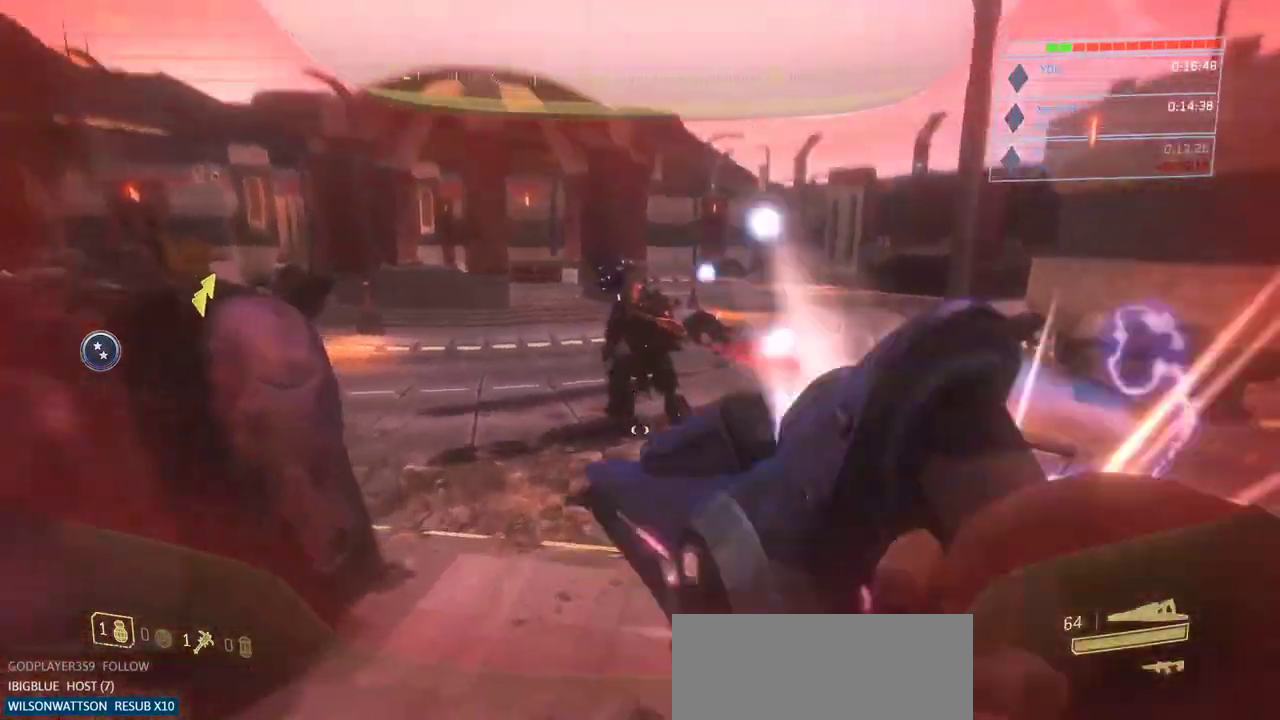
{"keys": ["w"], "mouse": [], "events": [[17, "space", "down"], [167, "space", "up"], [301, "r", "down"], [401, "r", "up"]]}
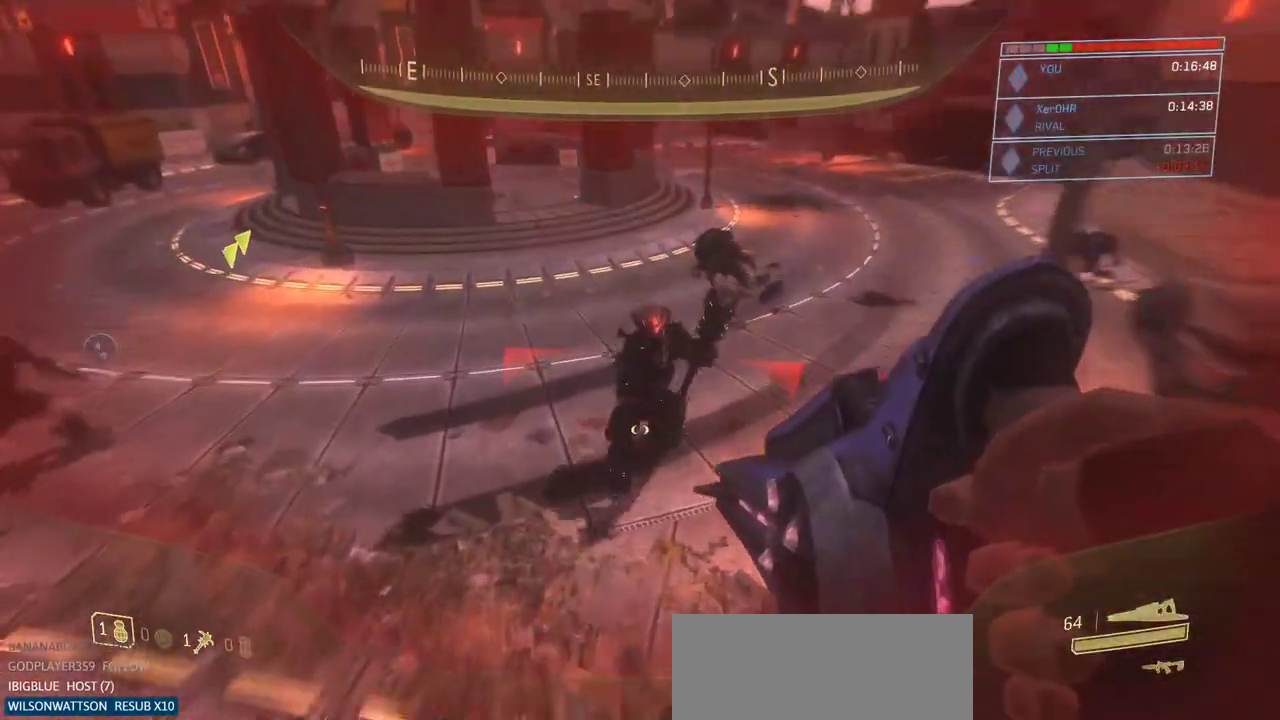
{"keys": ["a", "w"], "mouse": [], "events": [[33, "a", "down"], [267, "mouse_left", "down"], [417, "mouse_left", "up"]]}
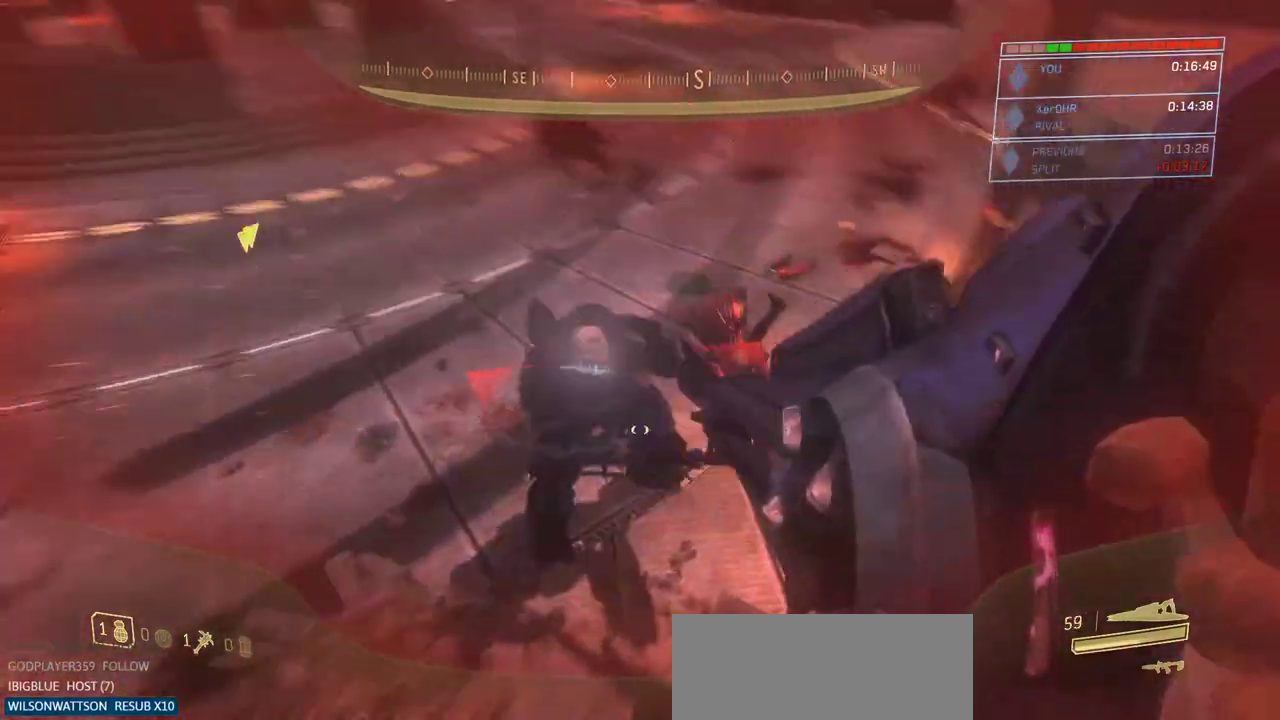
{"keys": ["a", "w"], "mouse": [], "events": []}
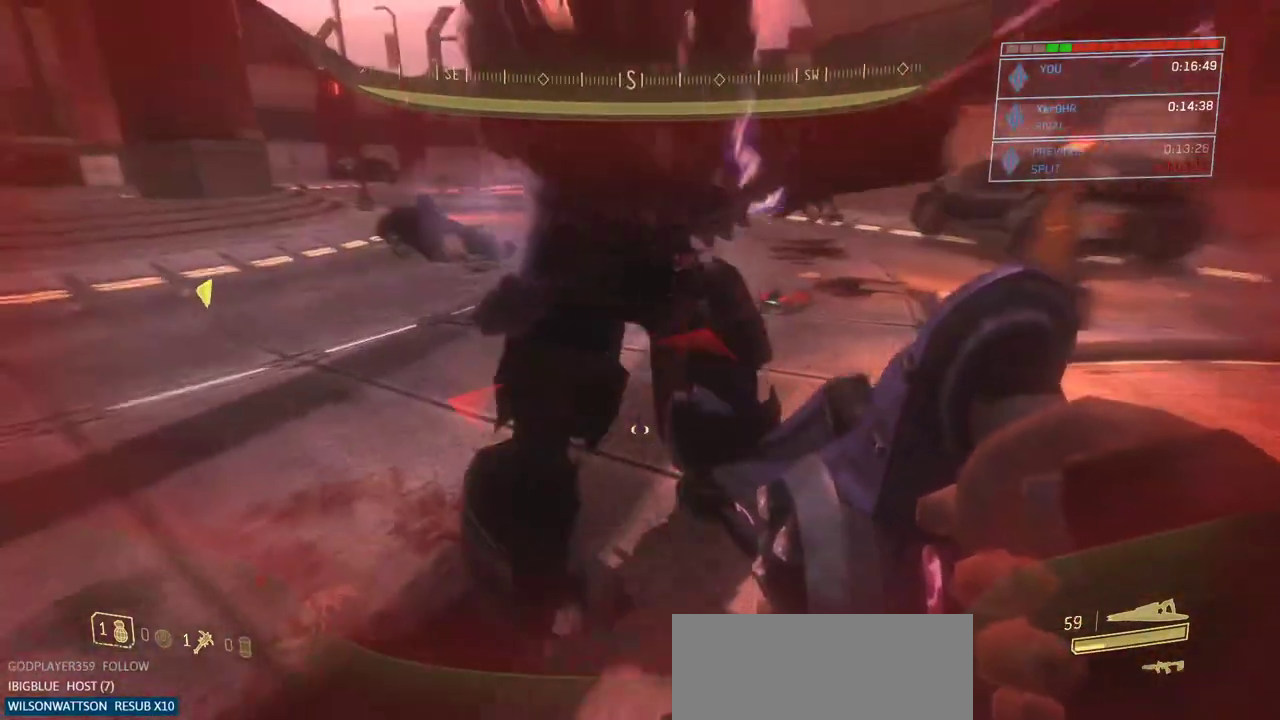
{"keys": ["a", "w"], "mouse": [], "events": []}
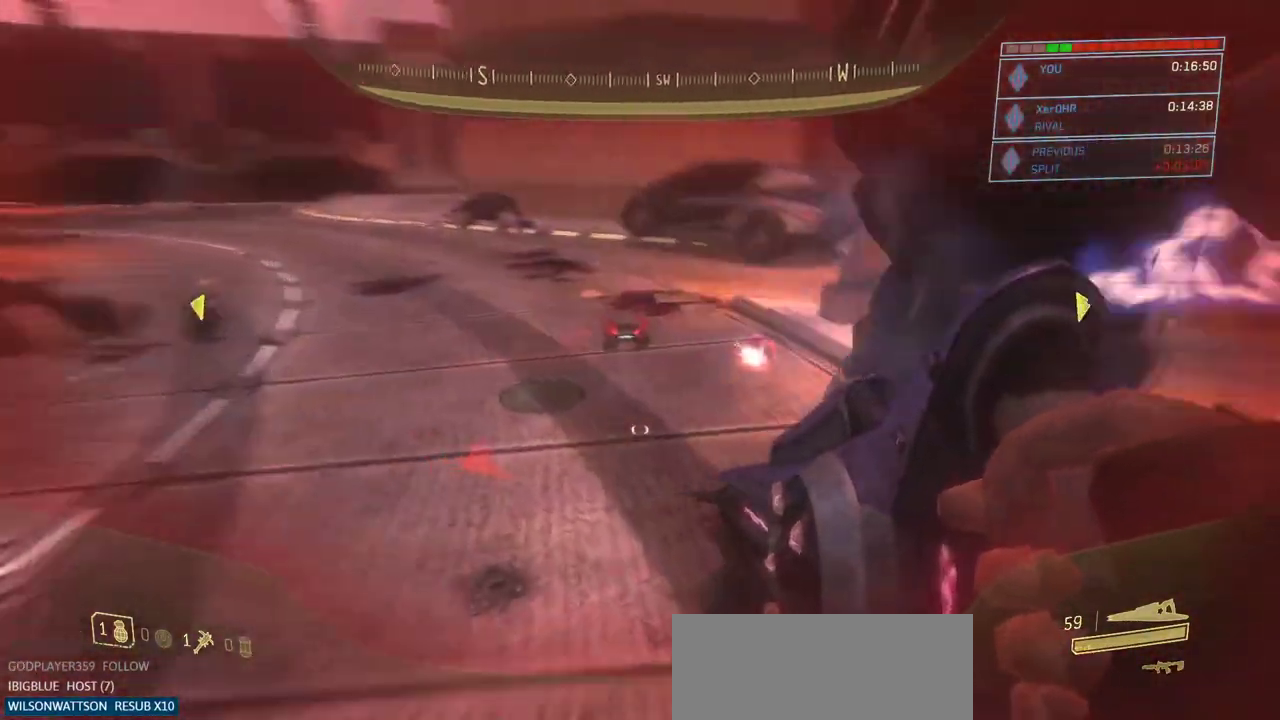
{"keys": ["w"], "mouse": [], "events": [[351, "q", "down"], [467, "q", "up"], [501, "a", "up"]]}
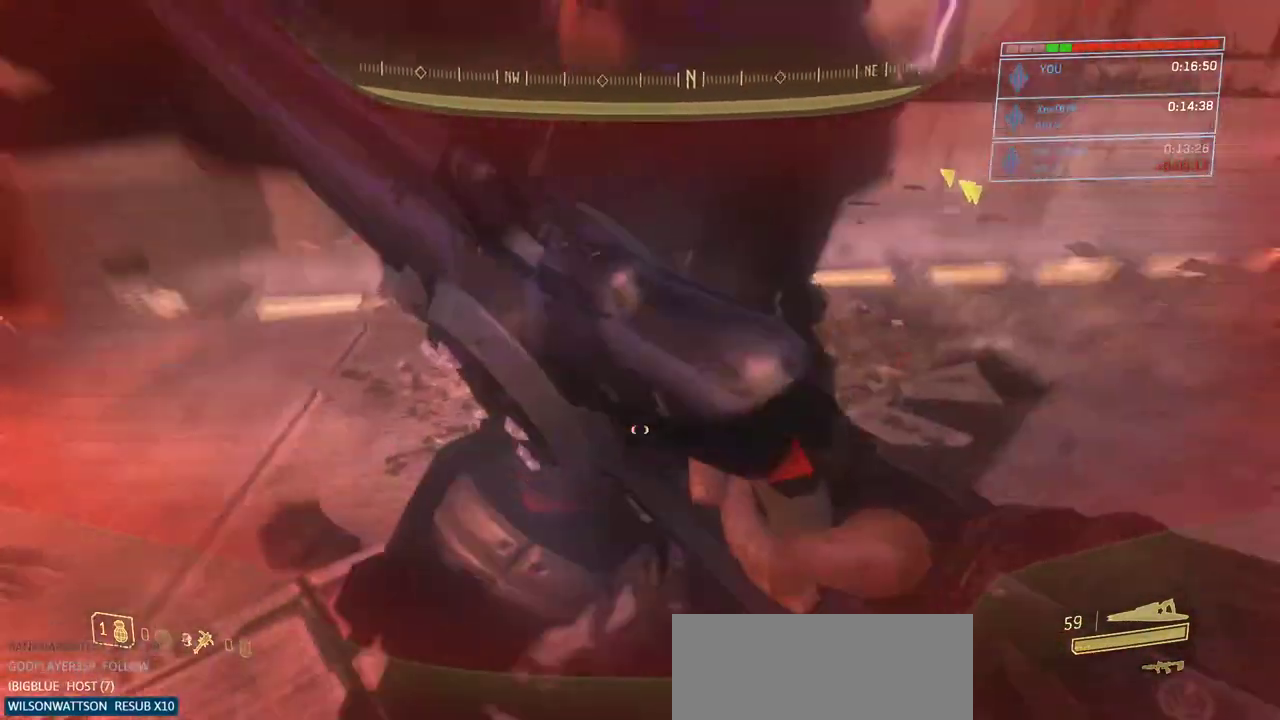
{"keys": ["w"], "mouse": [], "events": []}
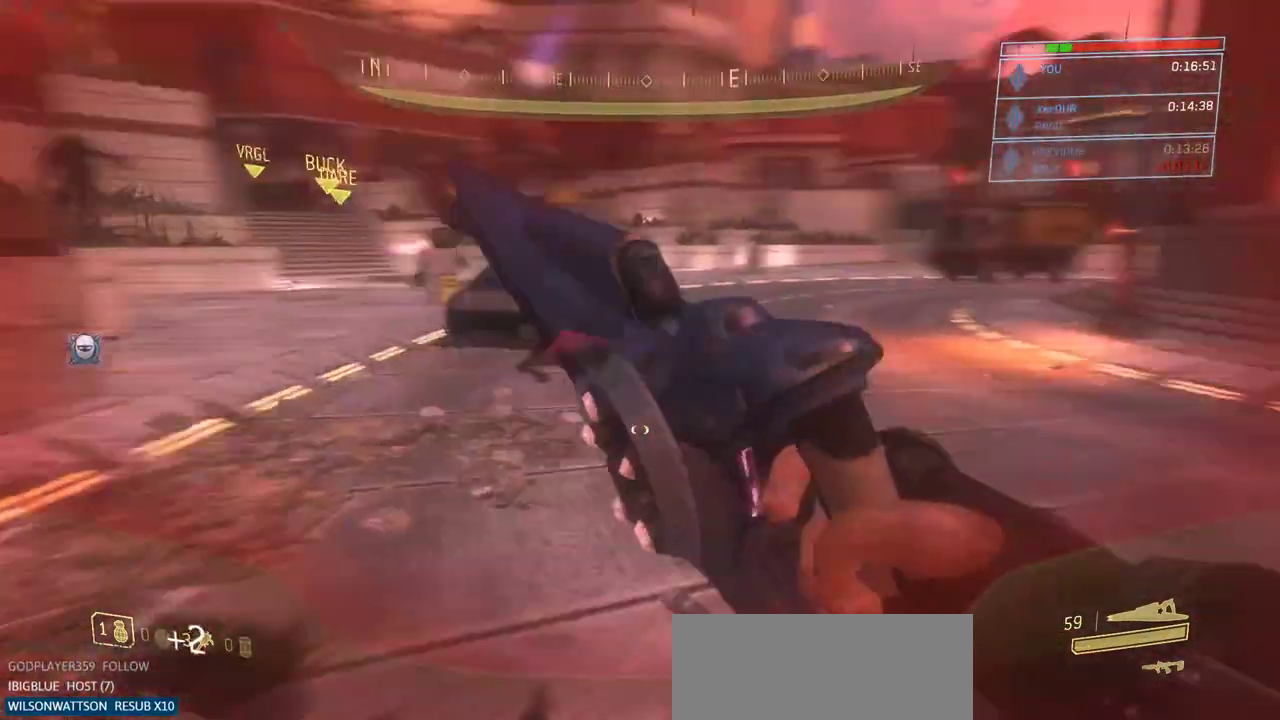
{"keys": ["w"], "mouse": [], "events": []}
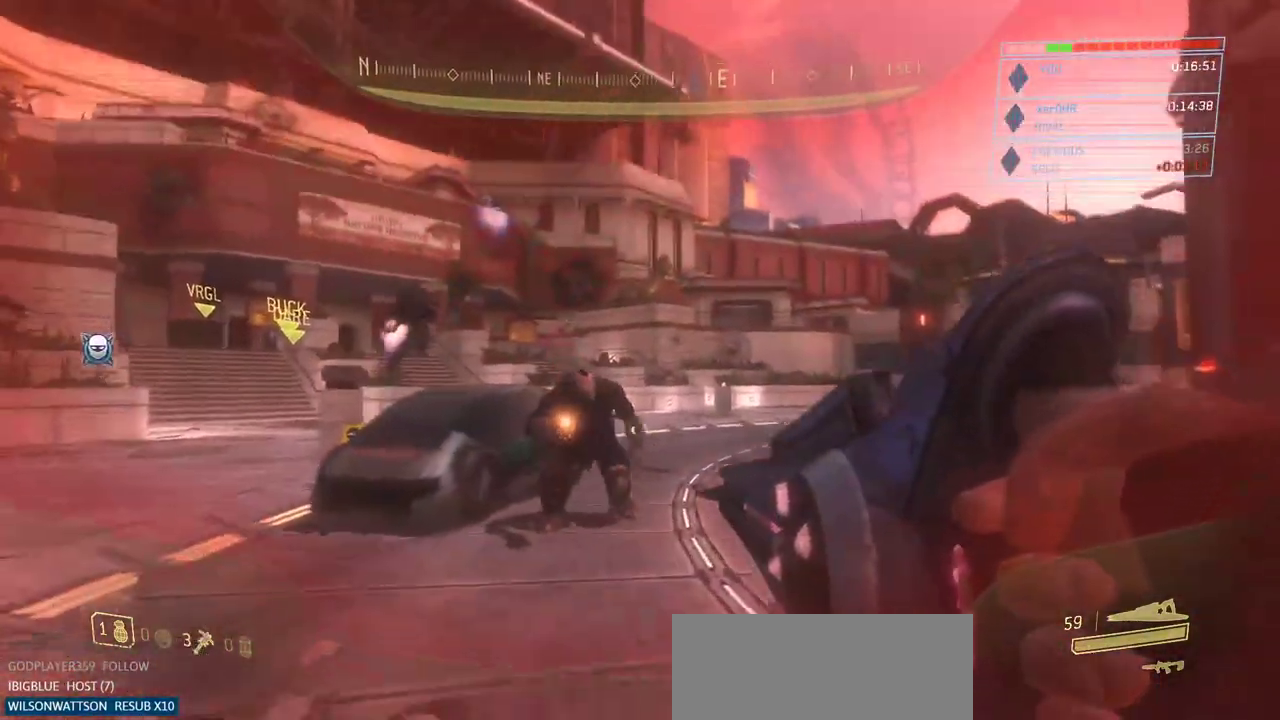
{"keys": ["w"], "mouse": [], "events": [[250, "mouse_left", "down"], [384, "mouse_left", "up"]]}
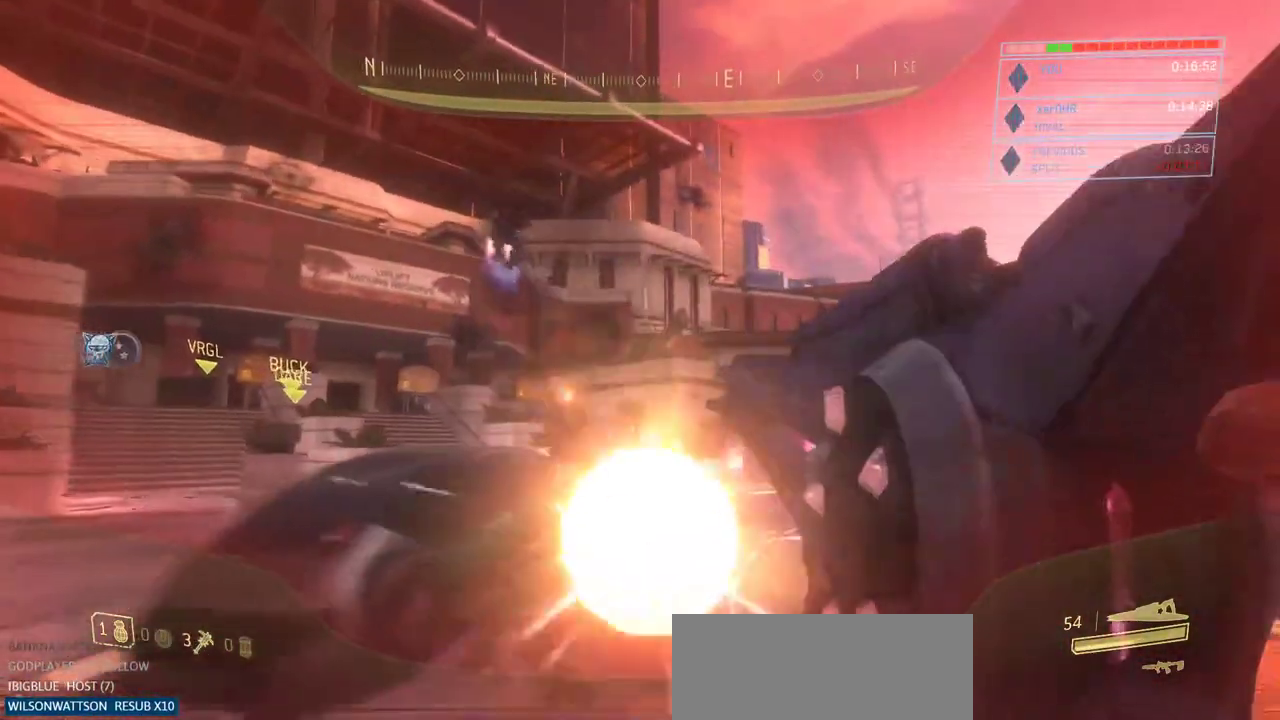
{"keys": ["w"], "mouse": []}
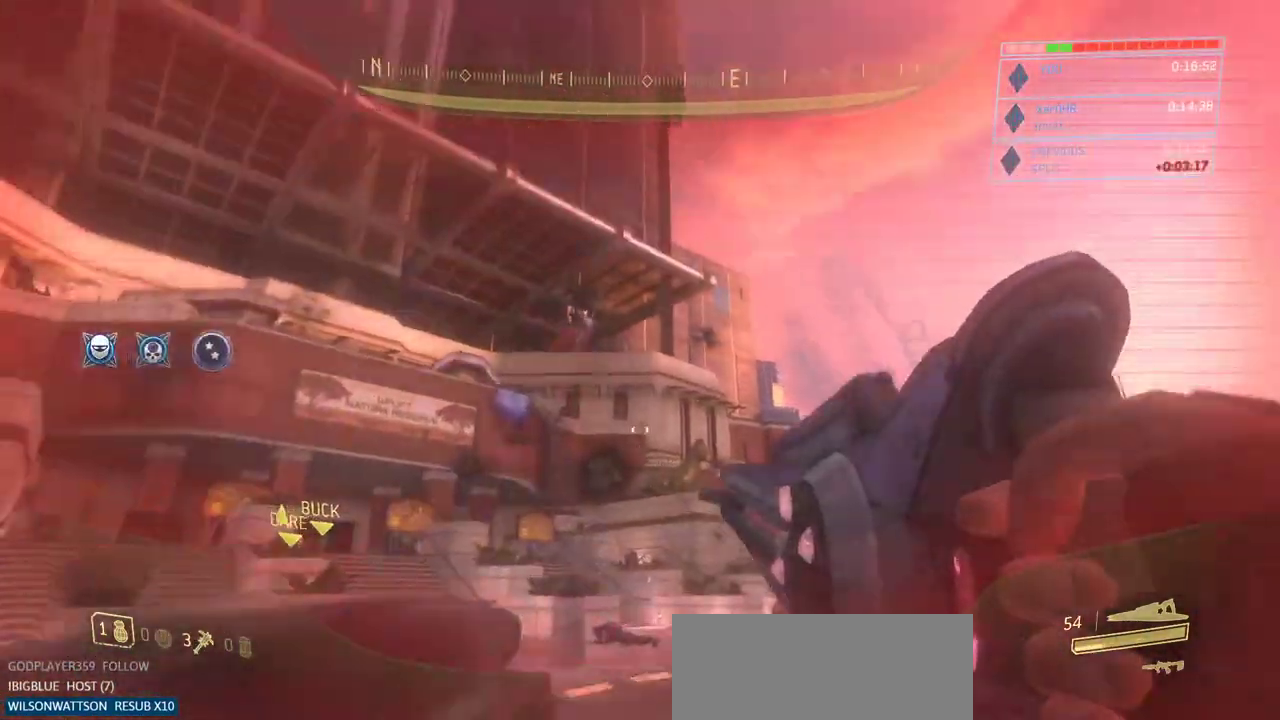
{"keys": ["w"], "mouse": [], "events": []}
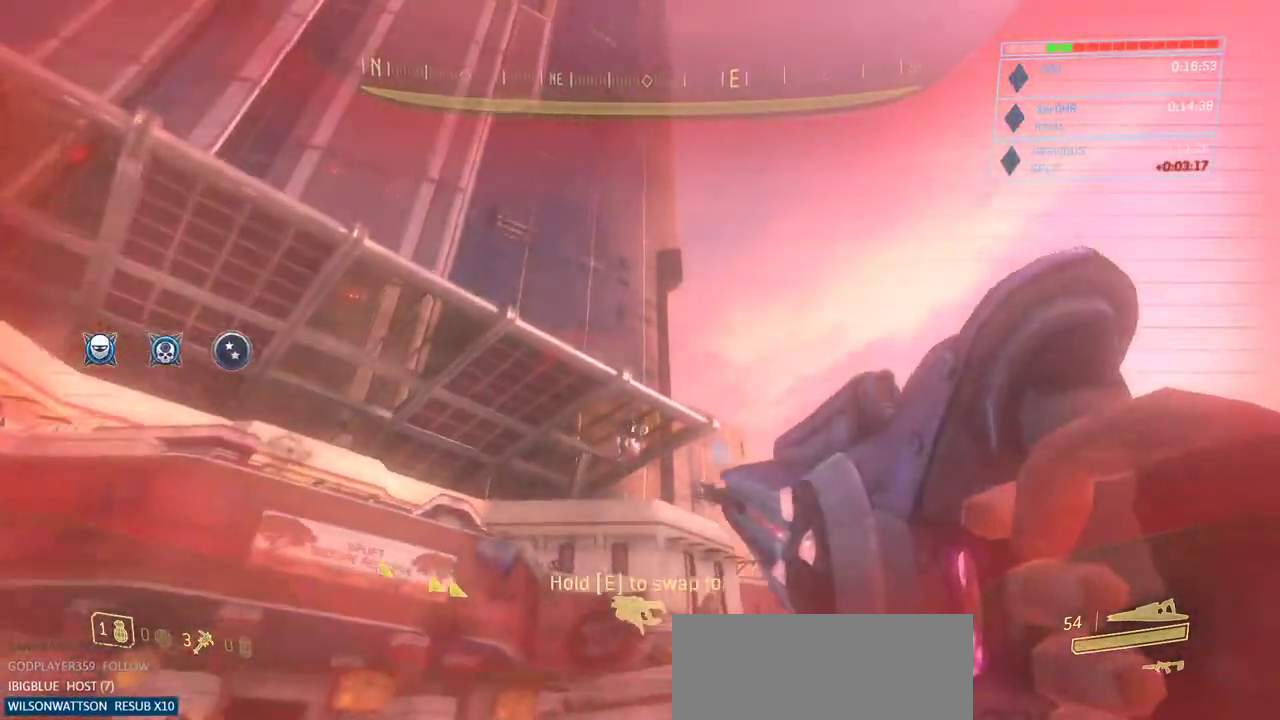
{"keys": ["w"], "mouse": [], "events": [[100, "mouse_left", "down"], [250, "mouse_left", "up"]]}
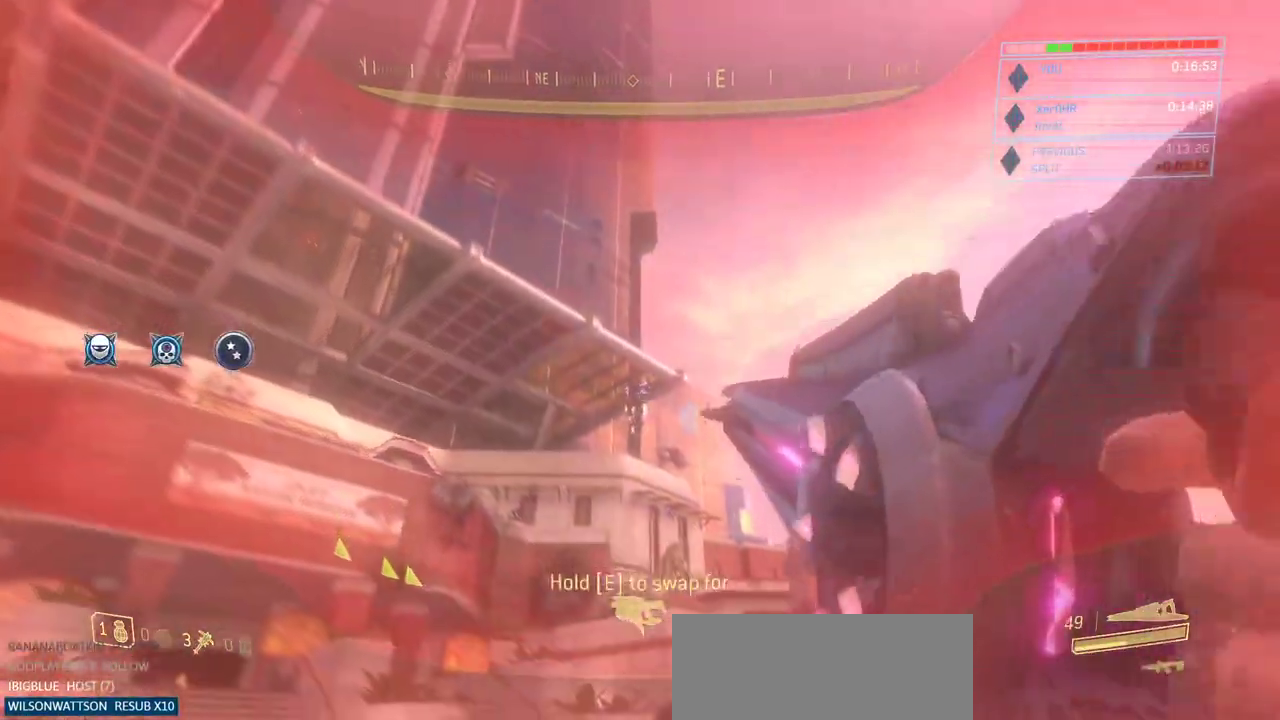
{"keys": ["w"], "mouse": [], "events": []}
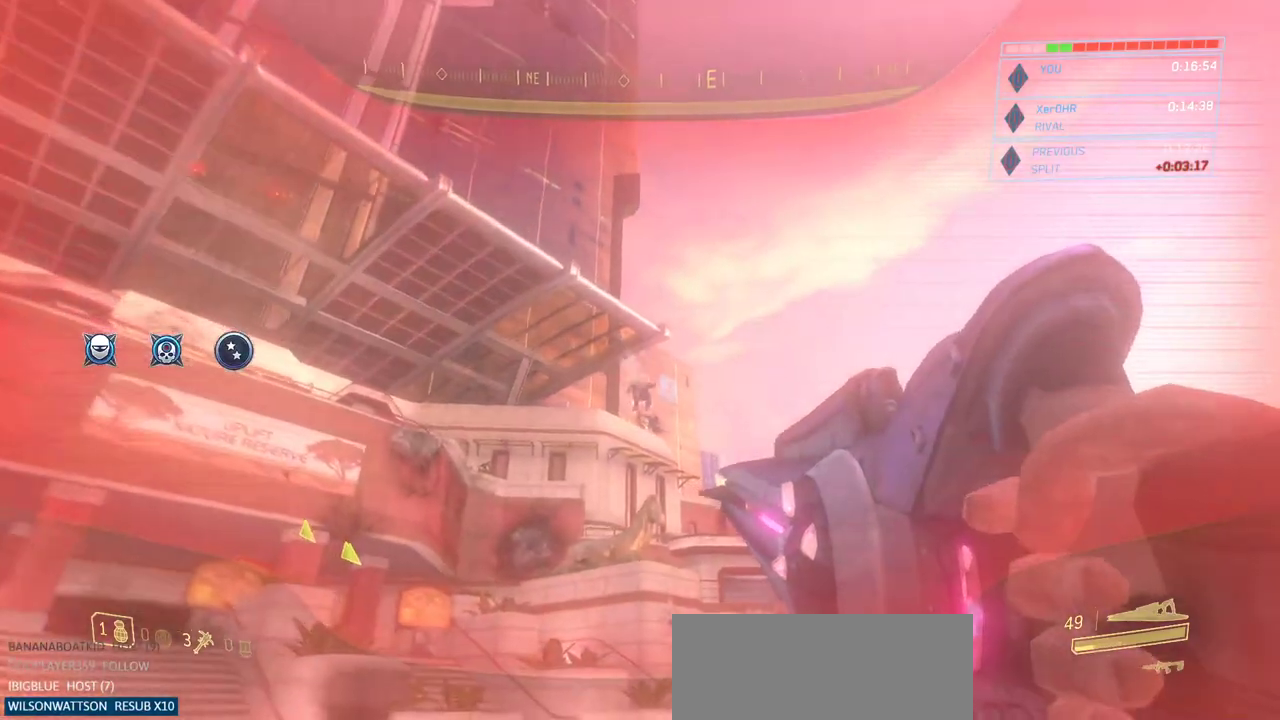
{"keys": ["w"], "mouse": [], "events": [[367, "mouse_left", "down"], [467, "mouse_left", "up"]]}
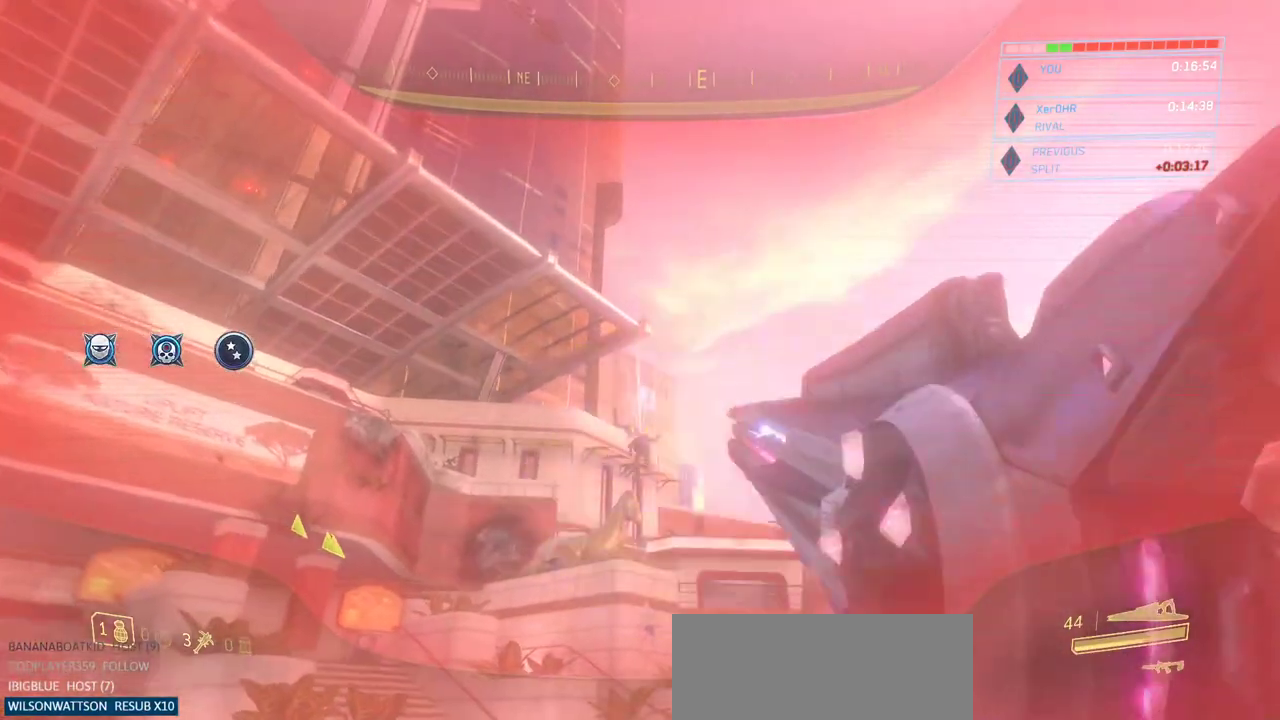
{"keys": ["d", "w"], "mouse": [], "events": [[250, "d", "down"]]}
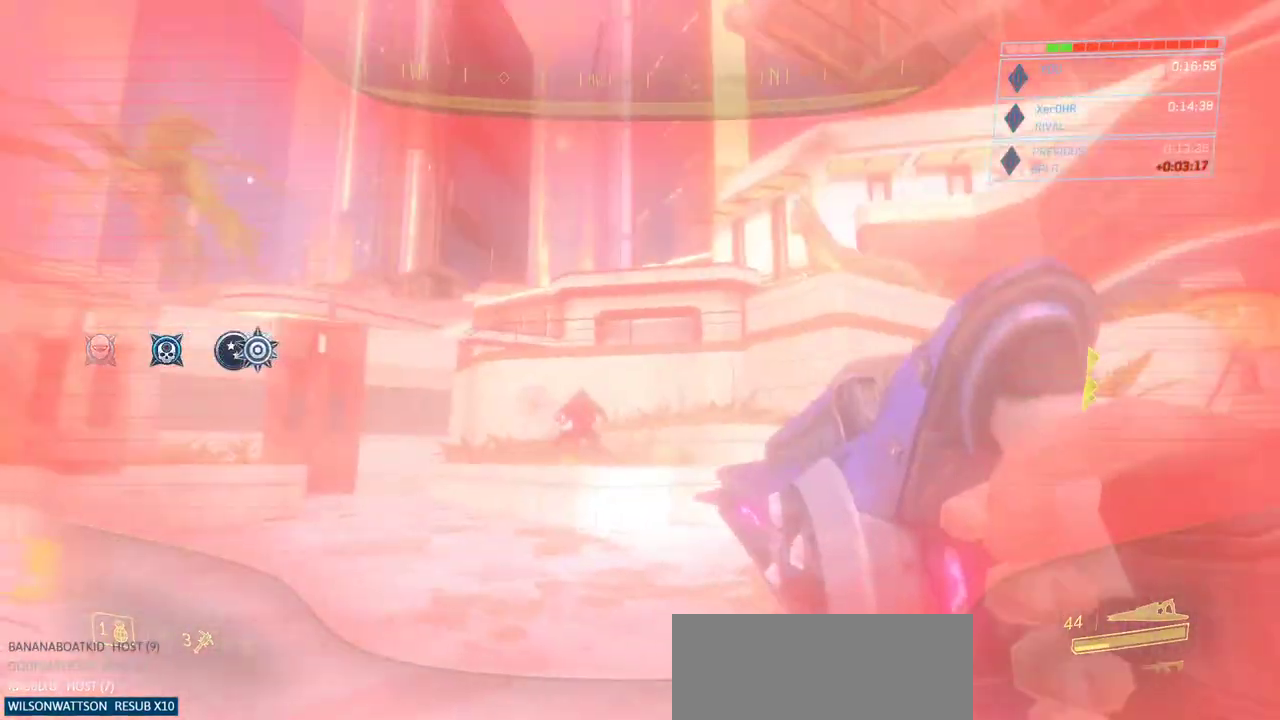
{"keys": ["w"], "mouse": [], "events": [[166, "w", "up"], [283, "w", "down"], [350, "d", "up"]]}